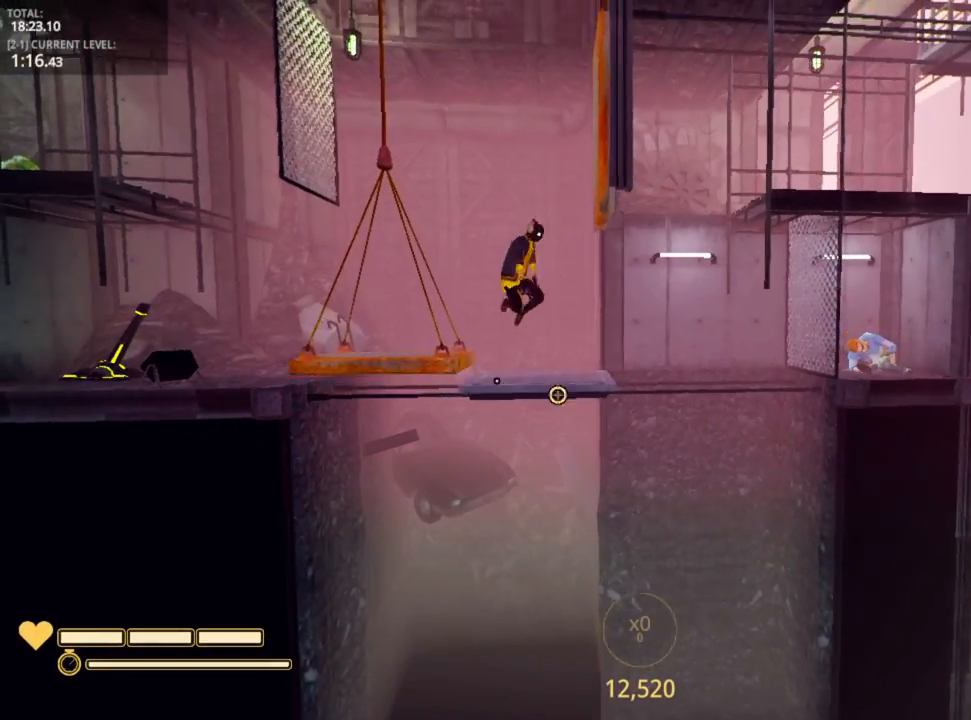
Gameplay with keyboard and mouse; each line is a JSON object with the keys and mouse buttons held at the frame after it. "events" lists presses ("down") and releases ("up") of "1", "2", "3", "4", "5", "a", "alt", "c", "caps_lock", "ctrl", "d", "e", "f", "g", "q", "r", "s", "shift", "space", "t", "tab", "v", "w", "x", "z", "mouse_left", "mouse_wheel" and "mouse_right" between this image and that frame as [ms after this image, input, new state], when the widget could be followed in between. "mouse_left", "mouse_wheel", "mouse_right" = the "left", "wheel", "right" buttons of the "mouse" list. No other keys are recorded. "wheel" means that the mouse wheel is clicked or scrolled. "mouse_move" is the direction in which the mouse moves at that frame (one of eight, or "still"), when it could be read.
{"keys": [], "mouse": [], "mouse_move": "still", "events": [[17, "a", "up"]]}
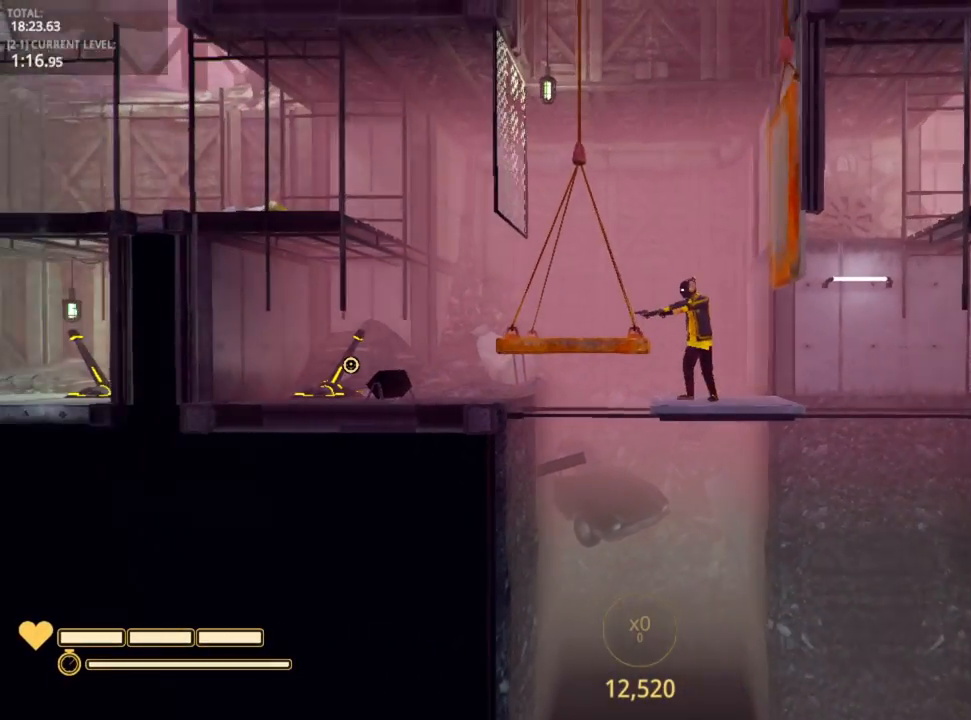
{"keys": [], "mouse": [], "mouse_move": "still", "events": []}
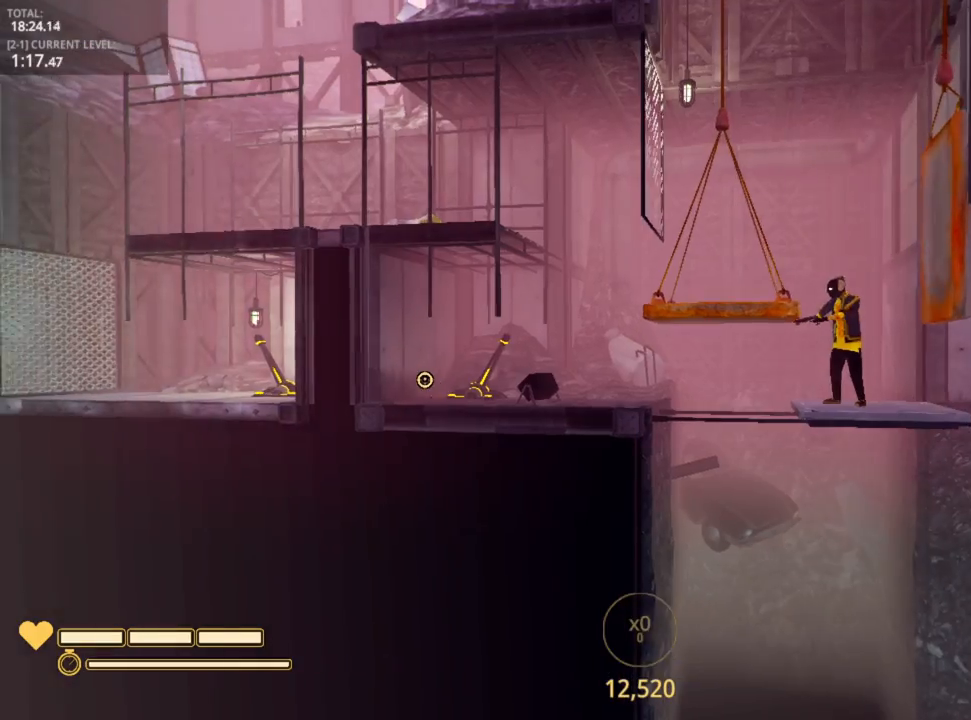
{"keys": [], "mouse": [], "mouse_move": "up-right", "events": [[33, "mouse_left", "down"], [50, "mouse_left", "up"]]}
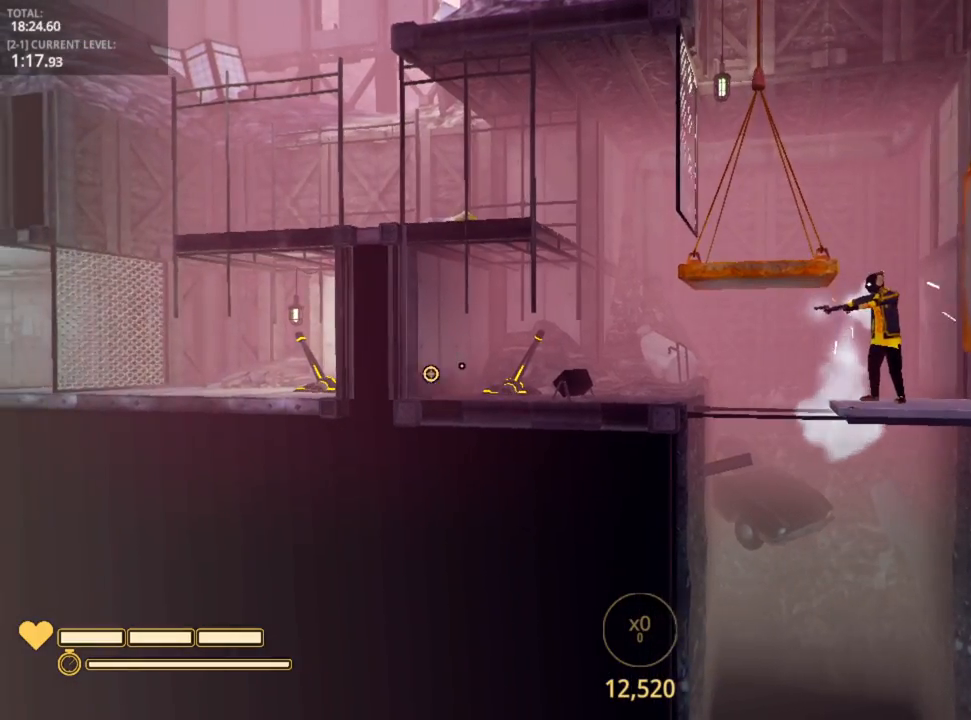
{"keys": ["shift"], "mouse": [], "mouse_move": "still", "events": [[67, "mouse_left", "down"], [167, "mouse_left", "up"], [450, "shift", "down"]]}
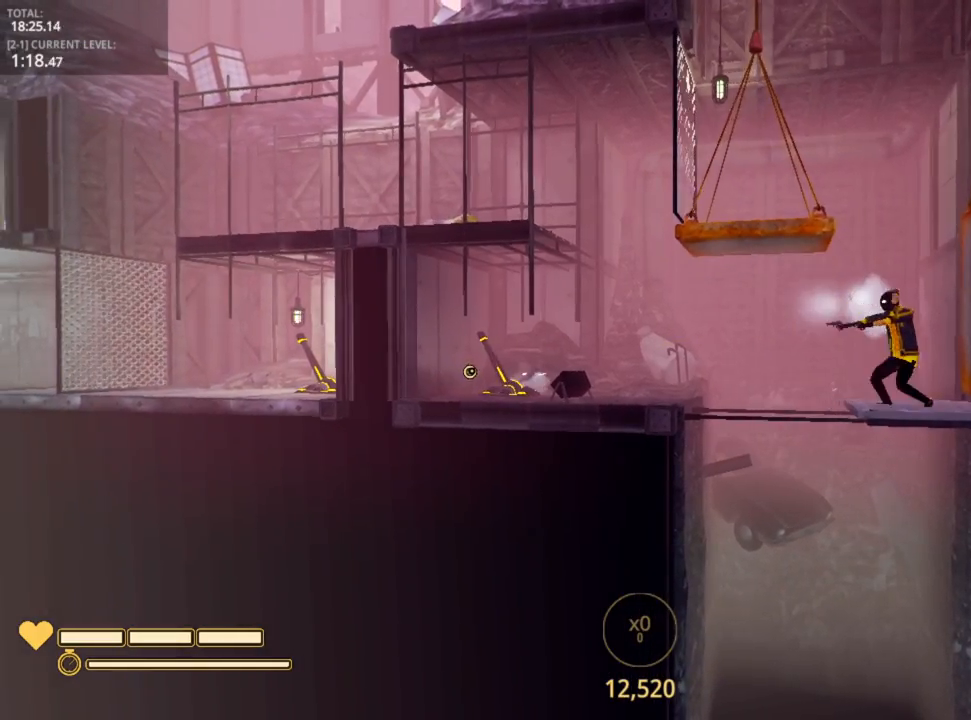
{"keys": ["d"], "mouse": [], "mouse_move": "up-right", "events": [[483, "d", "down"], [483, "shift", "up"]]}
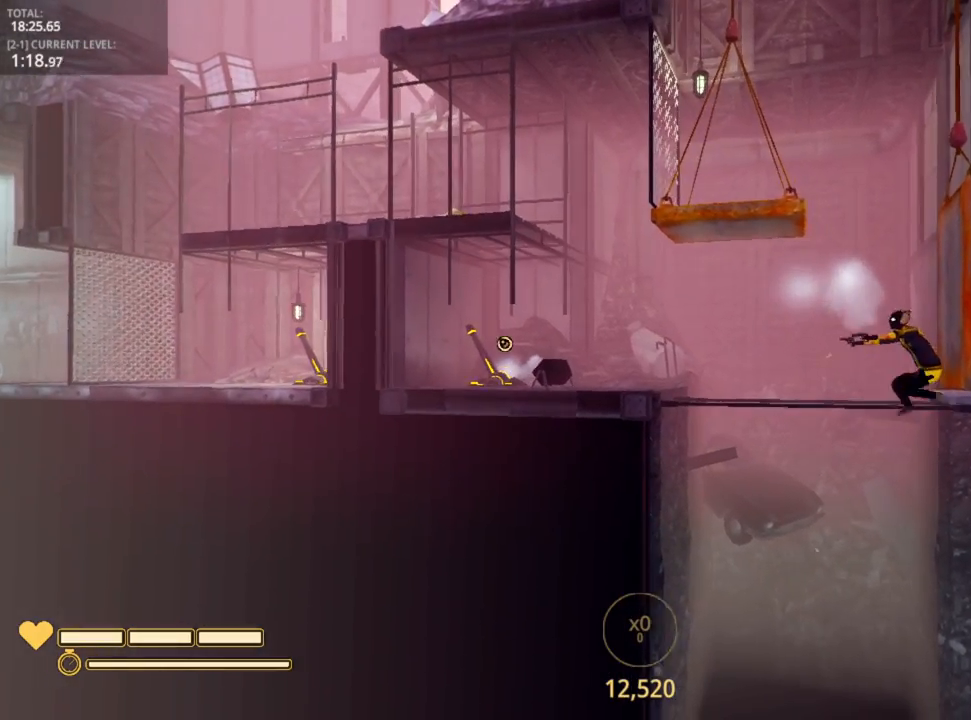
{"keys": ["d"], "mouse": [], "mouse_move": "still", "events": [[33, "space", "down"], [250, "space", "up"]]}
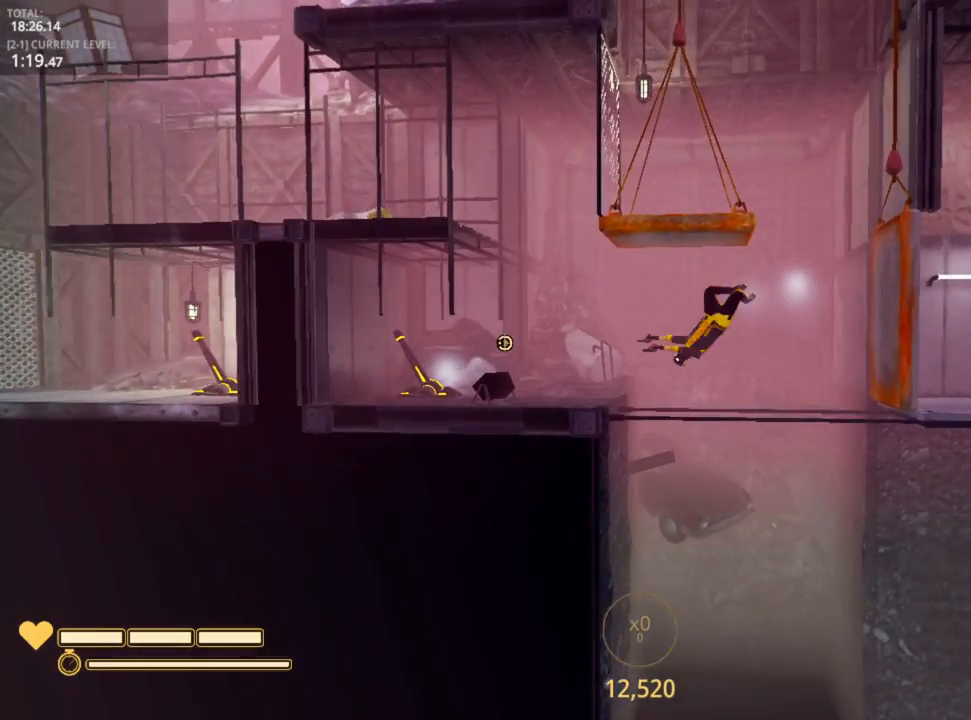
{"keys": ["a"], "mouse": [], "mouse_move": "still", "events": [[17, "a", "down"], [17, "d", "up"], [283, "r", "down"], [350, "r", "up"], [433, "r", "down"], [500, "r", "up"]]}
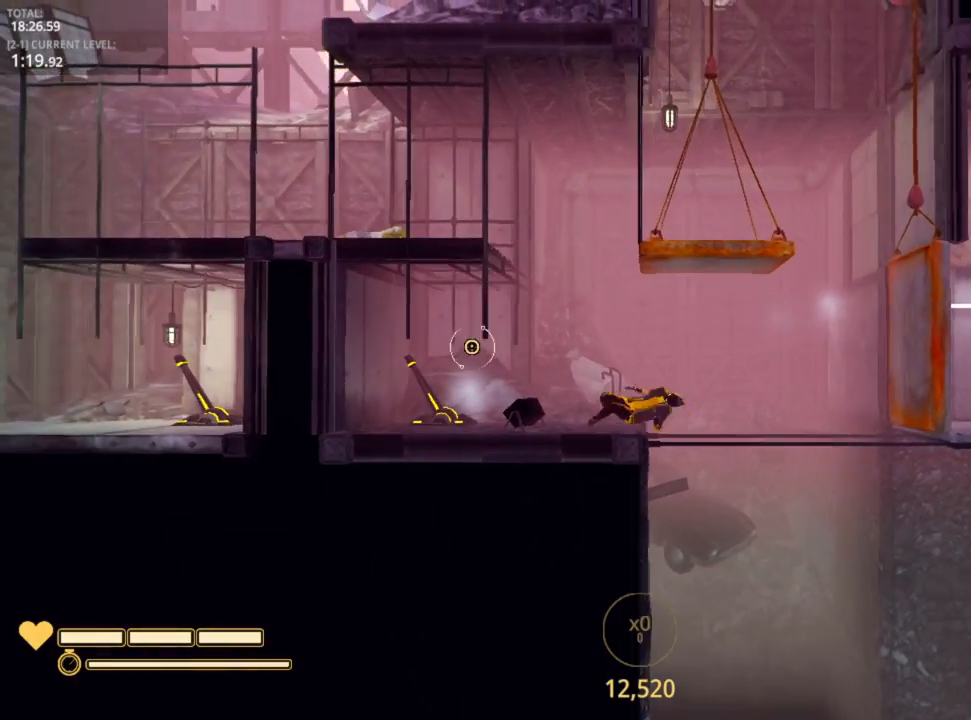
{"keys": ["a"], "mouse": [], "mouse_move": "still", "events": []}
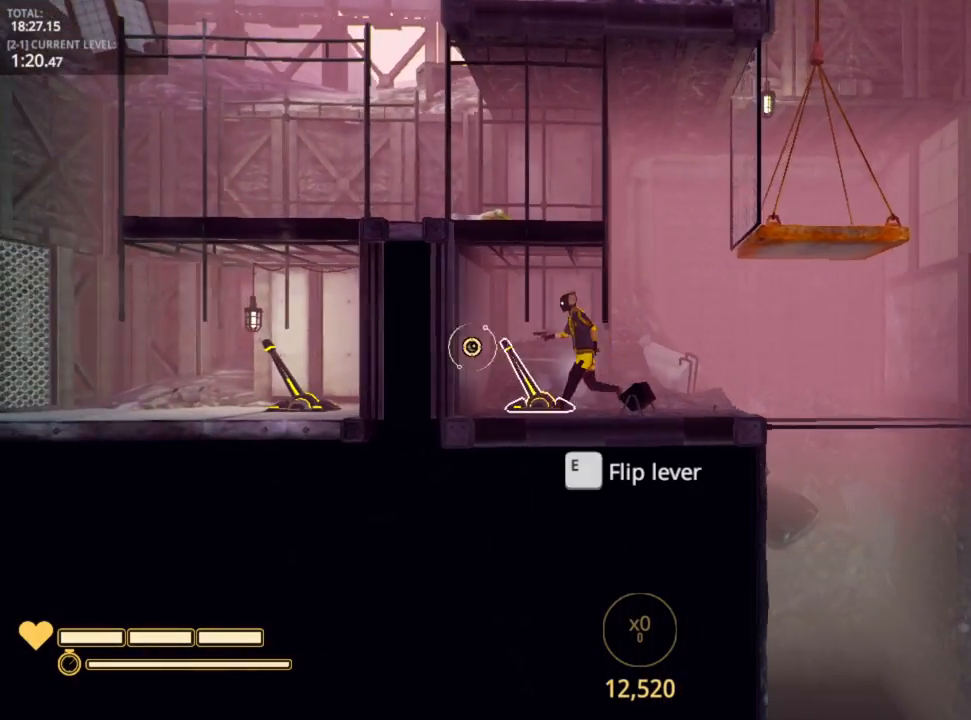
{"keys": ["d"], "mouse": [], "mouse_move": "still", "events": [[17, "e", "down"], [83, "a", "up"], [100, "e", "up"], [150, "d", "down"]]}
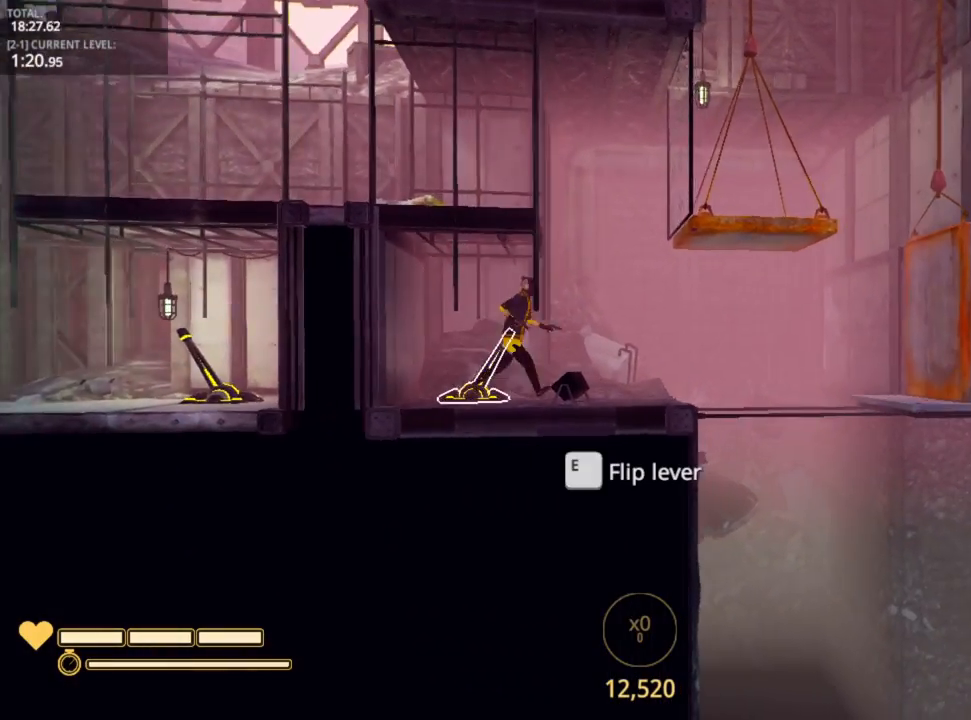
{"keys": ["d", "space"], "mouse": [], "mouse_move": "still", "events": [[450, "space", "down"]]}
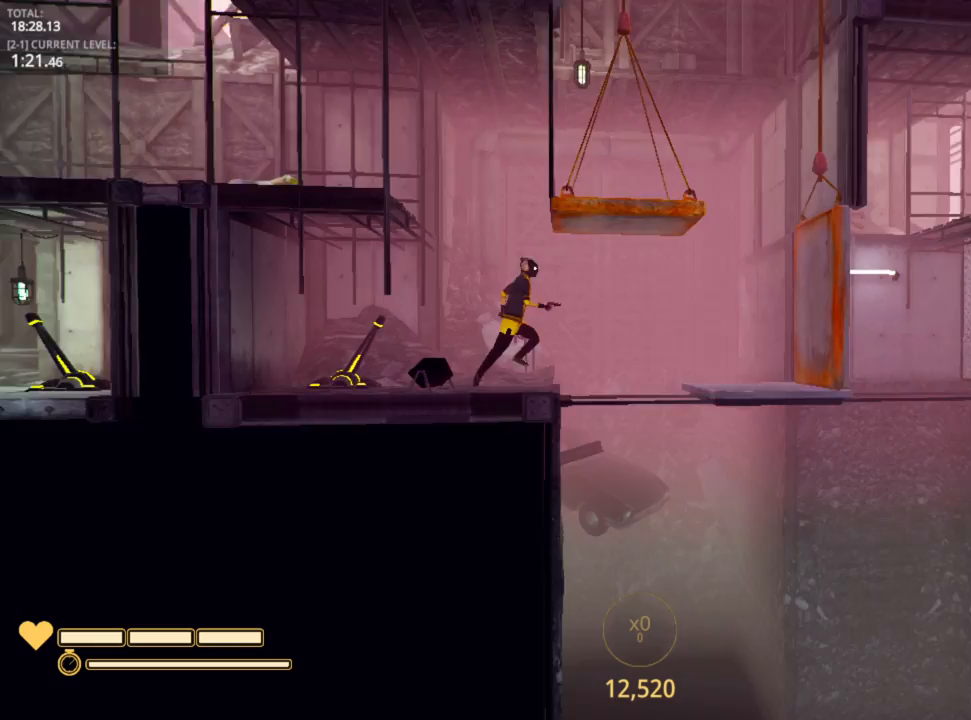
{"keys": ["d", "space"], "mouse": [], "mouse_move": "still", "events": []}
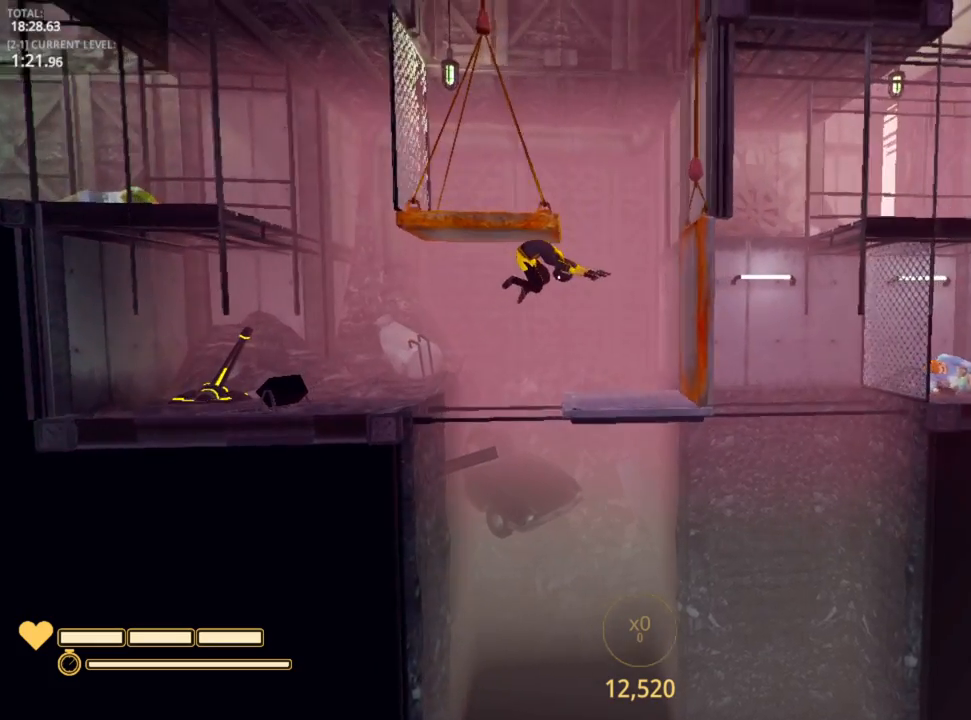
{"keys": ["d"], "mouse": [], "mouse_move": "left", "events": [[117, "space", "up"]]}
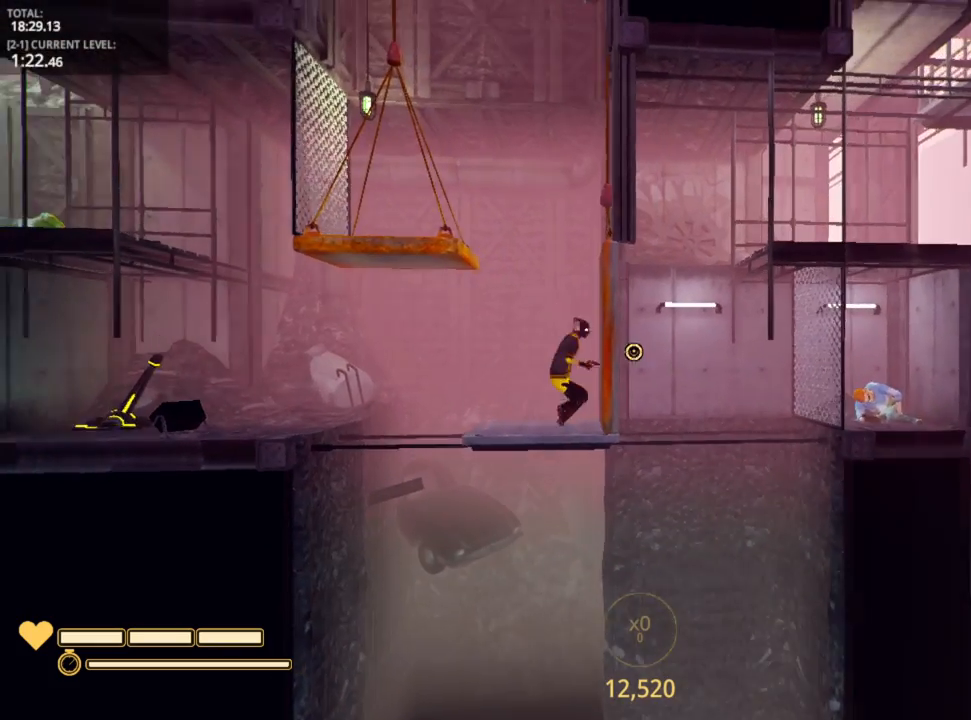
{"keys": ["d", "space"], "mouse": [], "mouse_move": "still", "events": [[50, "space", "down"], [233, "space", "up"], [400, "space", "down"]]}
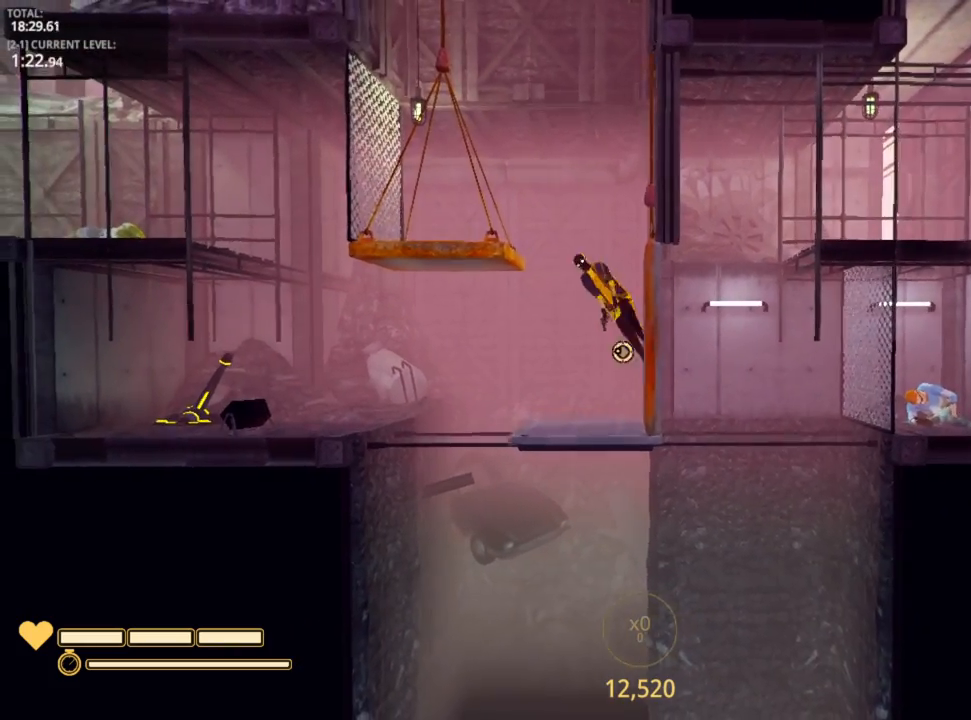
{"keys": ["a"], "mouse": [], "mouse_move": "left", "events": [[33, "a", "down"], [150, "d", "up"], [200, "space", "up"]]}
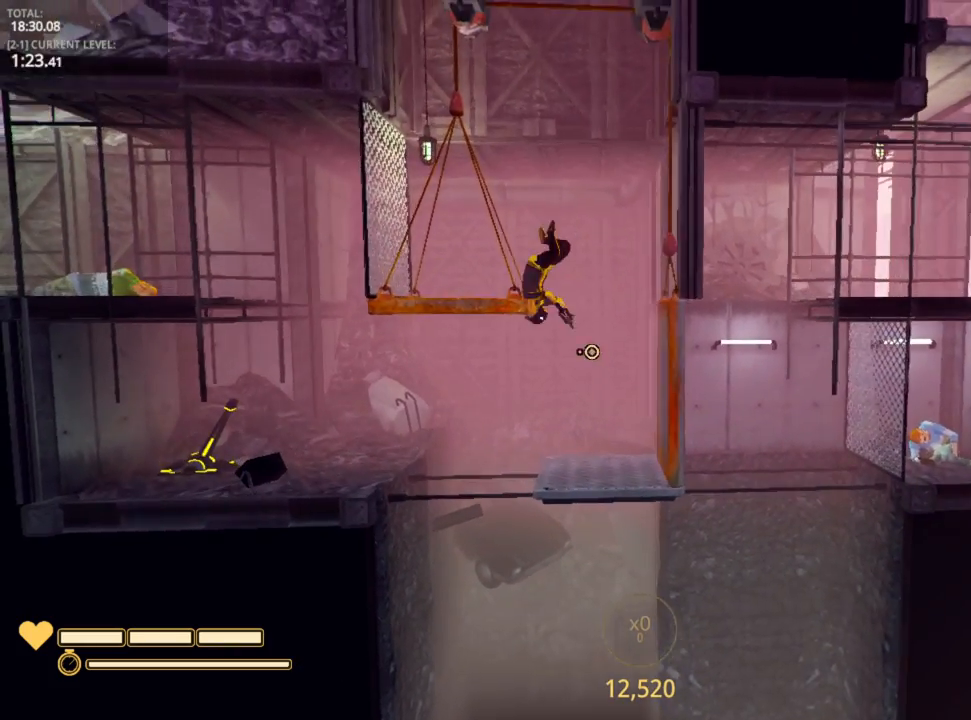
{"keys": [], "mouse": [], "mouse_move": "still", "events": [[67, "a", "up"], [383, "d", "down"], [500, "d", "up"]]}
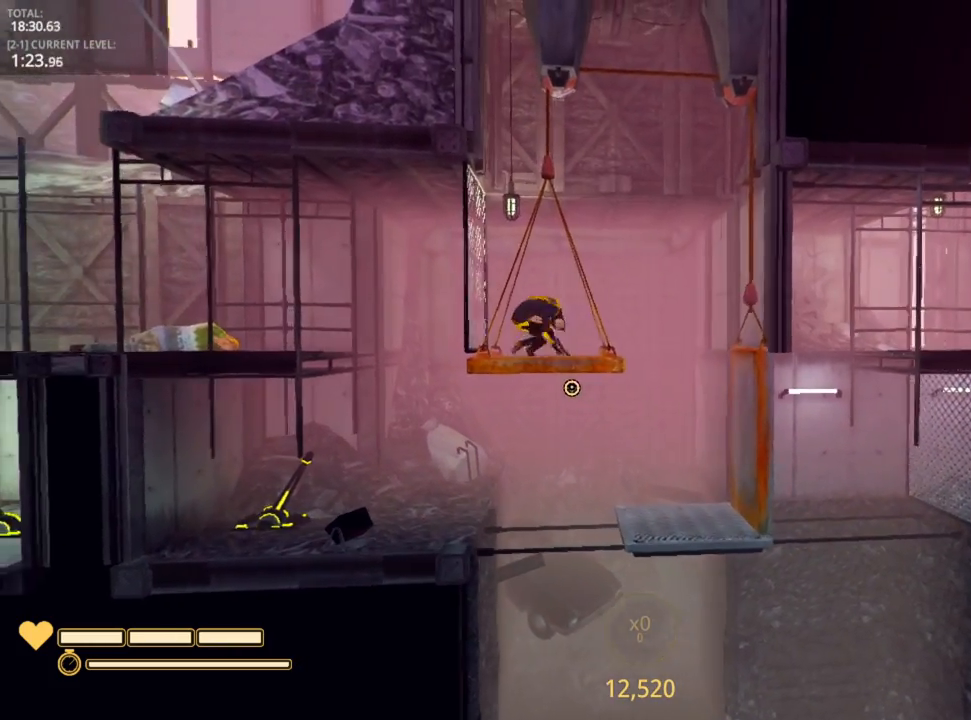
{"keys": [], "mouse": [], "mouse_move": "still", "events": []}
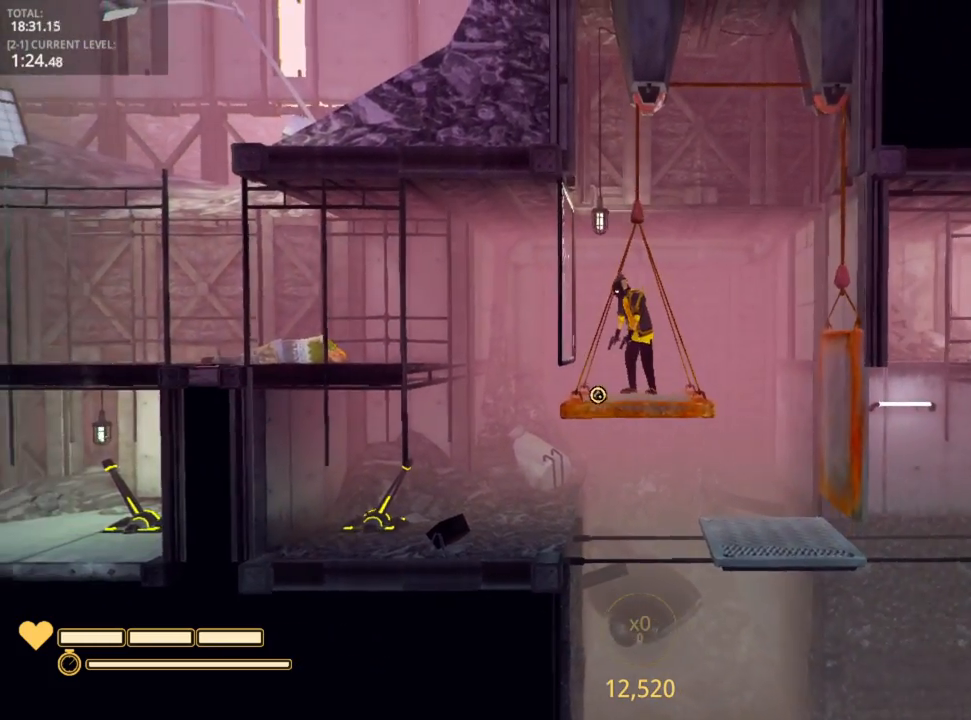
{"keys": [], "mouse": [], "mouse_move": "still", "events": []}
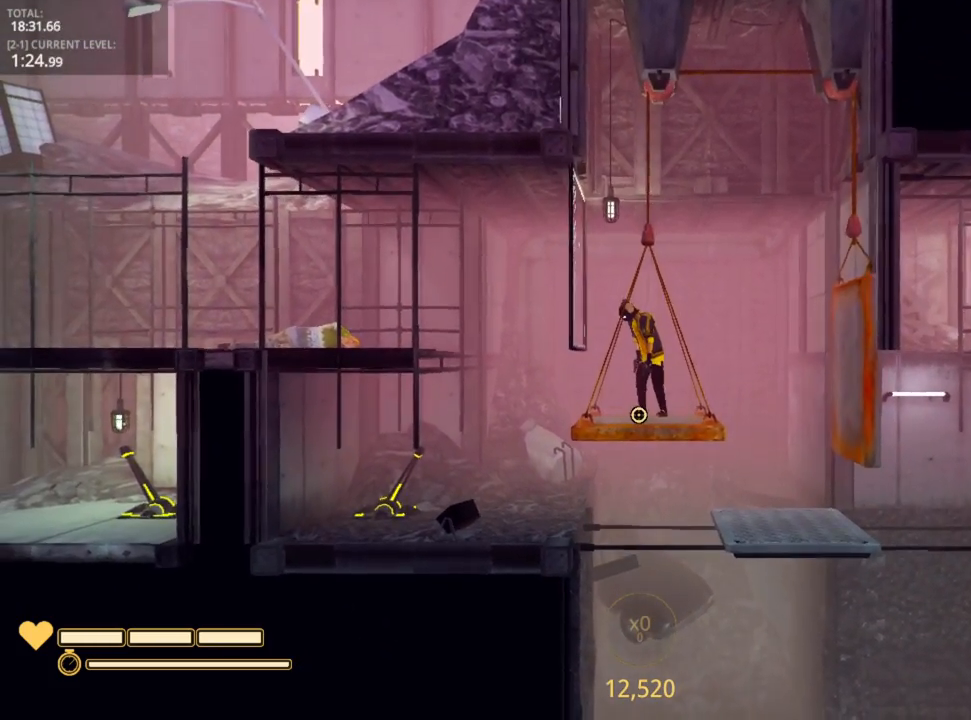
{"keys": [], "mouse": [], "mouse_move": "still", "events": []}
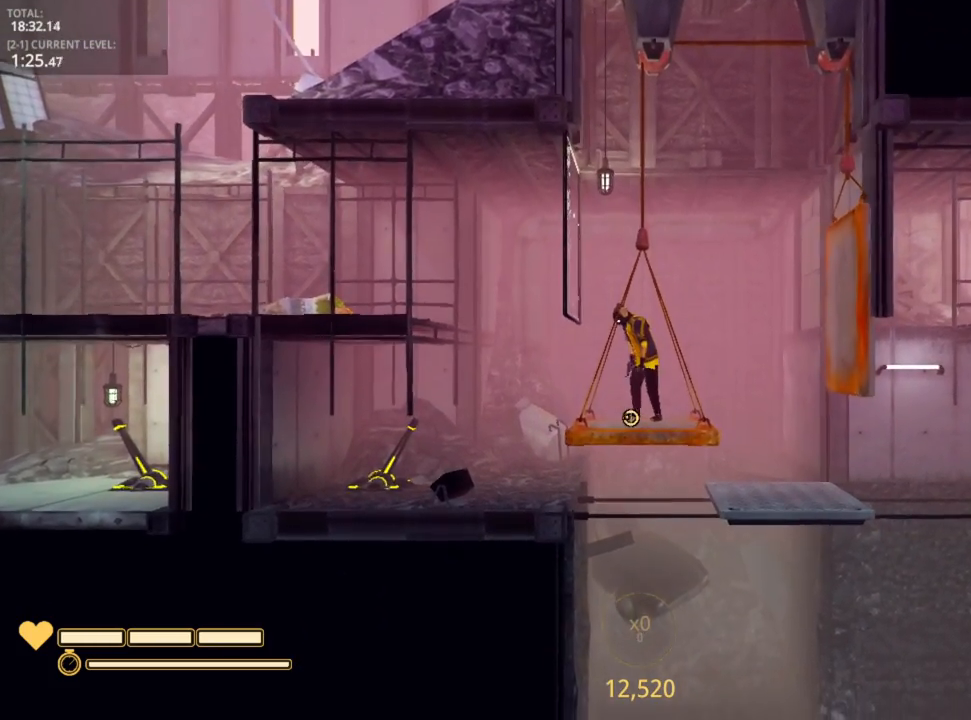
{"keys": ["d"], "mouse": [], "mouse_move": "left", "events": [[167, "d", "down"]]}
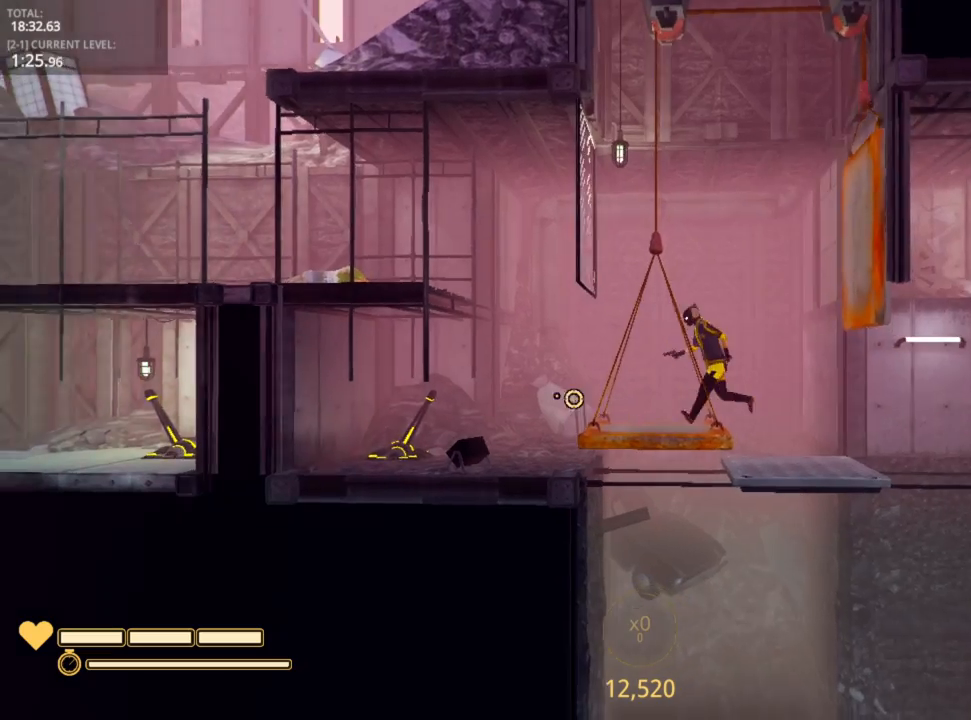
{"keys": [], "mouse": ["left"], "mouse_move": "up-left", "events": [[117, "d", "up"], [433, "mouse_left", "down"]]}
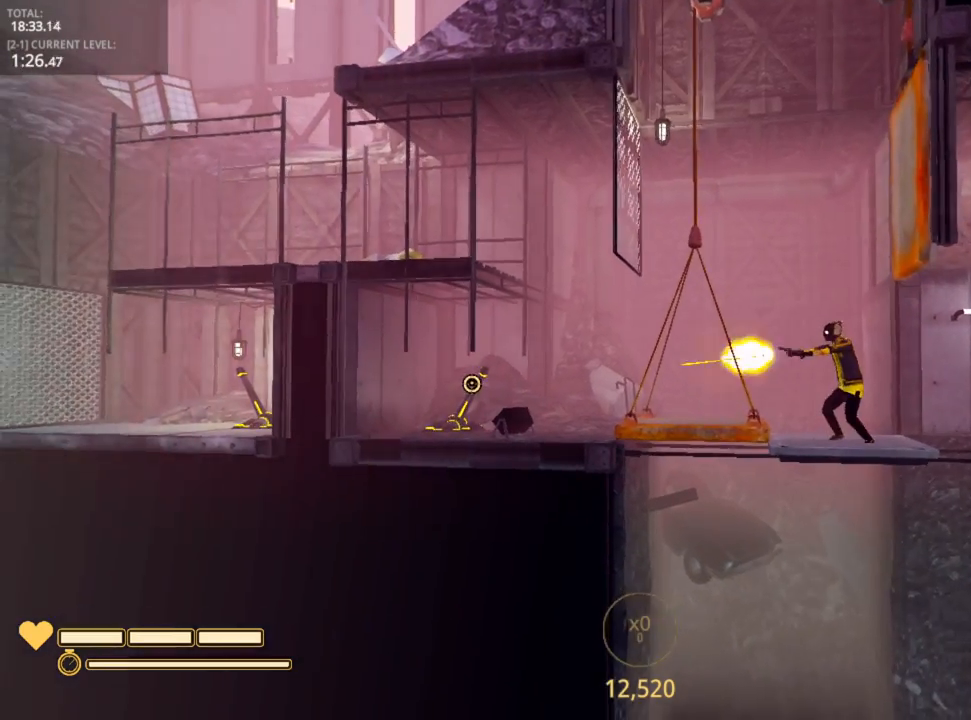
{"keys": [], "mouse": [], "mouse_move": "right", "events": [[50, "mouse_left", "up"]]}
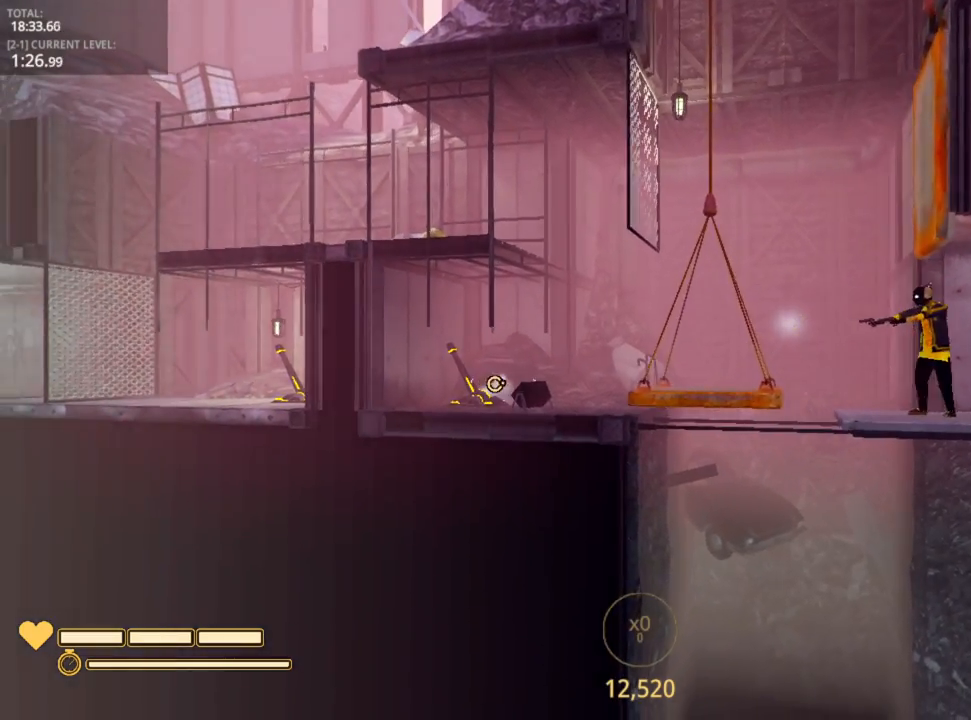
{"keys": [], "mouse": [], "mouse_move": "still", "events": [[133, "shift", "down"], [217, "shift", "up"]]}
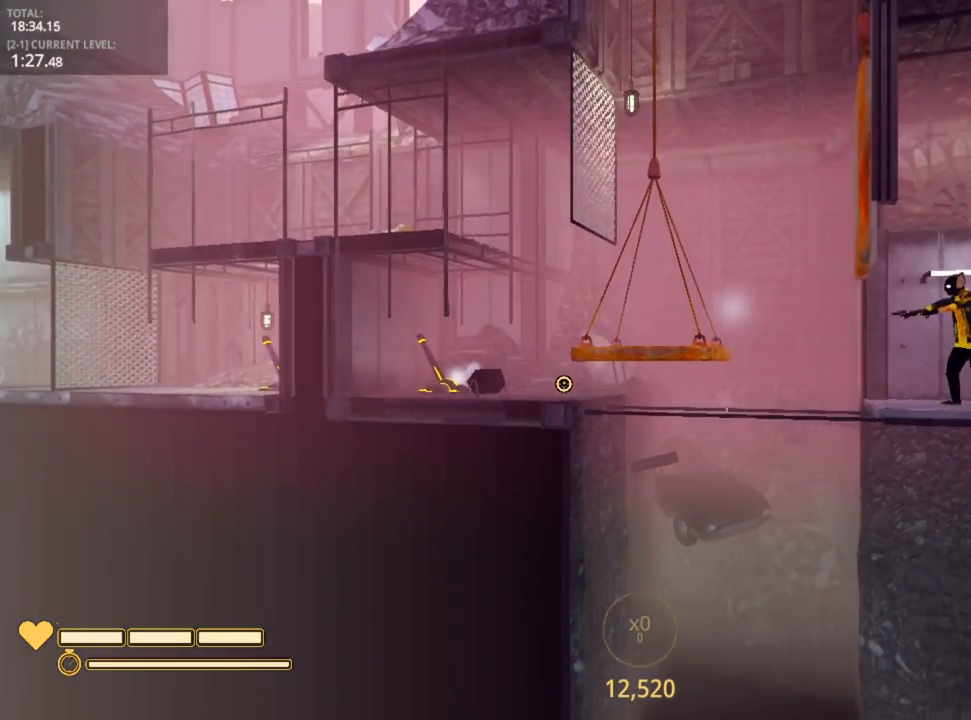
{"keys": [], "mouse": [], "mouse_move": "still", "events": [[67, "r", "down"], [133, "r", "up"]]}
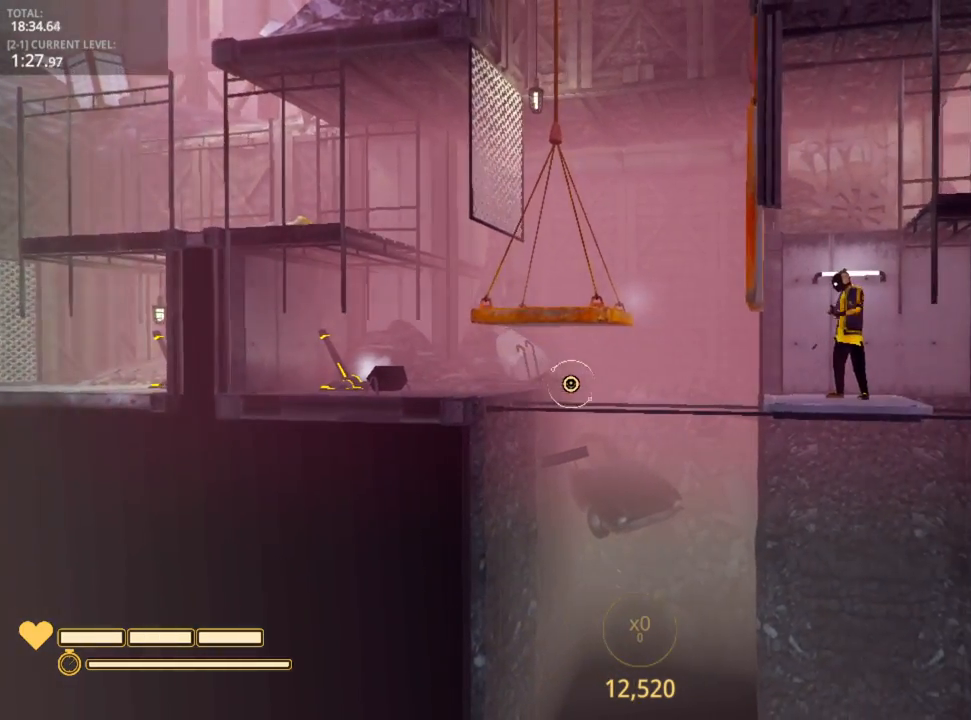
{"keys": [], "mouse": [], "mouse_move": "still", "events": []}
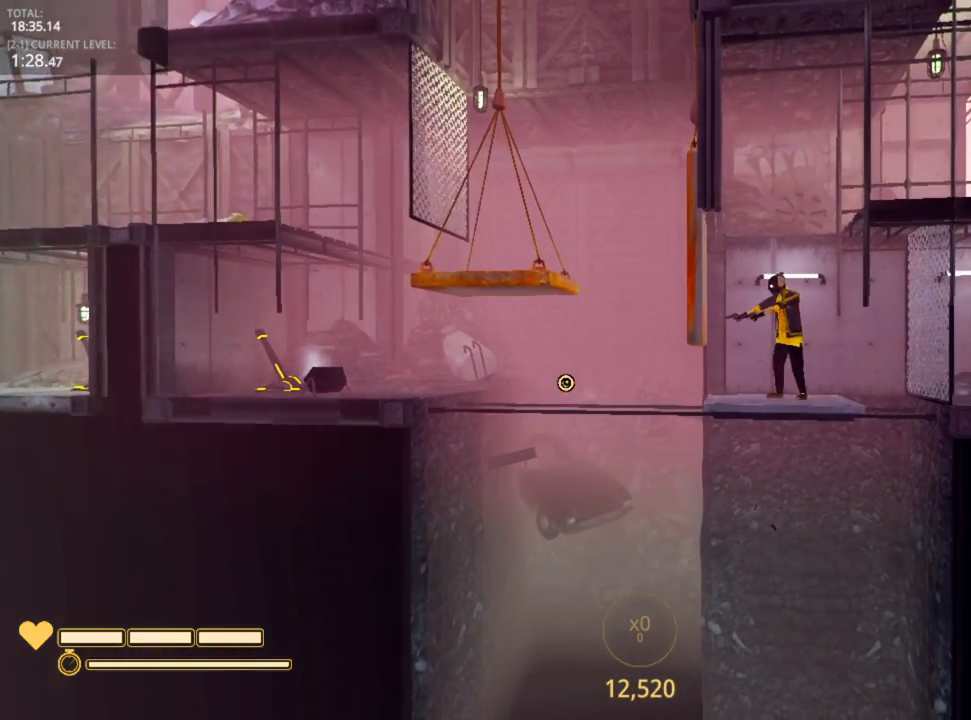
{"keys": ["a", "space"], "mouse": [], "mouse_move": "still", "events": [[233, "a", "down"], [317, "space", "down"]]}
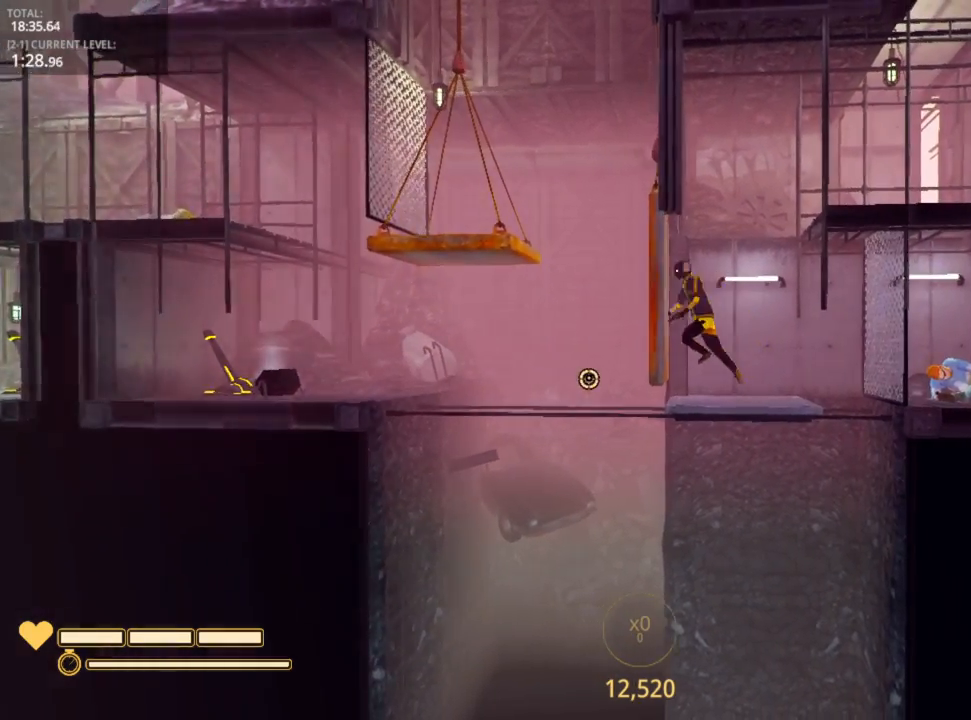
{"keys": ["d", "space"], "mouse": [], "mouse_move": "still", "events": [[100, "space", "up"], [233, "space", "down"], [333, "d", "down"], [433, "a", "up"]]}
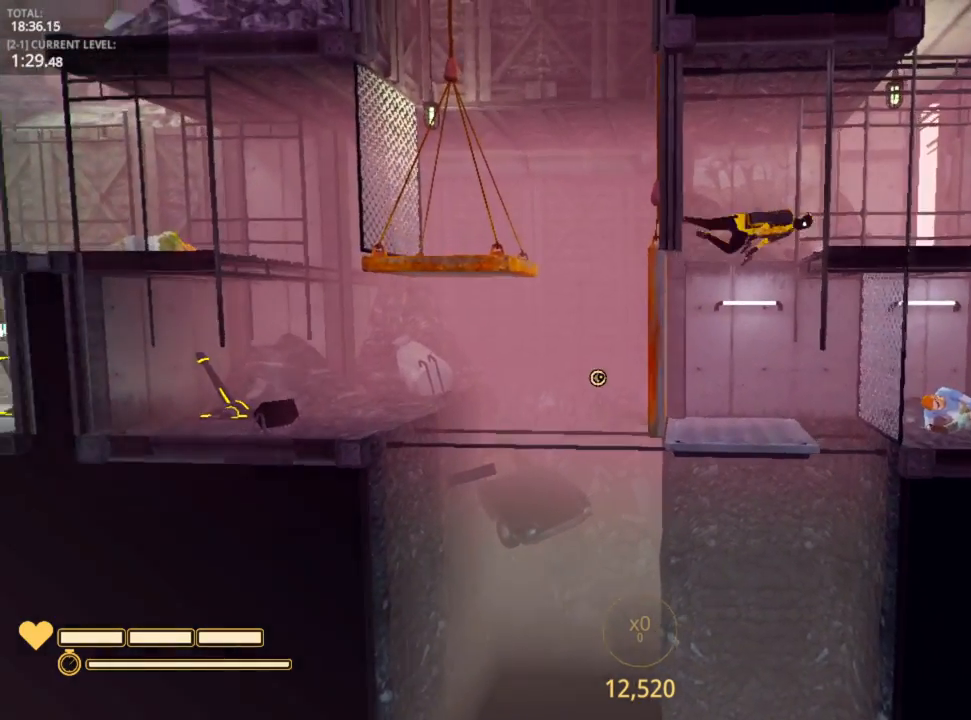
{"keys": ["d"], "mouse": [], "mouse_move": "right", "events": [[500, "space", "up"]]}
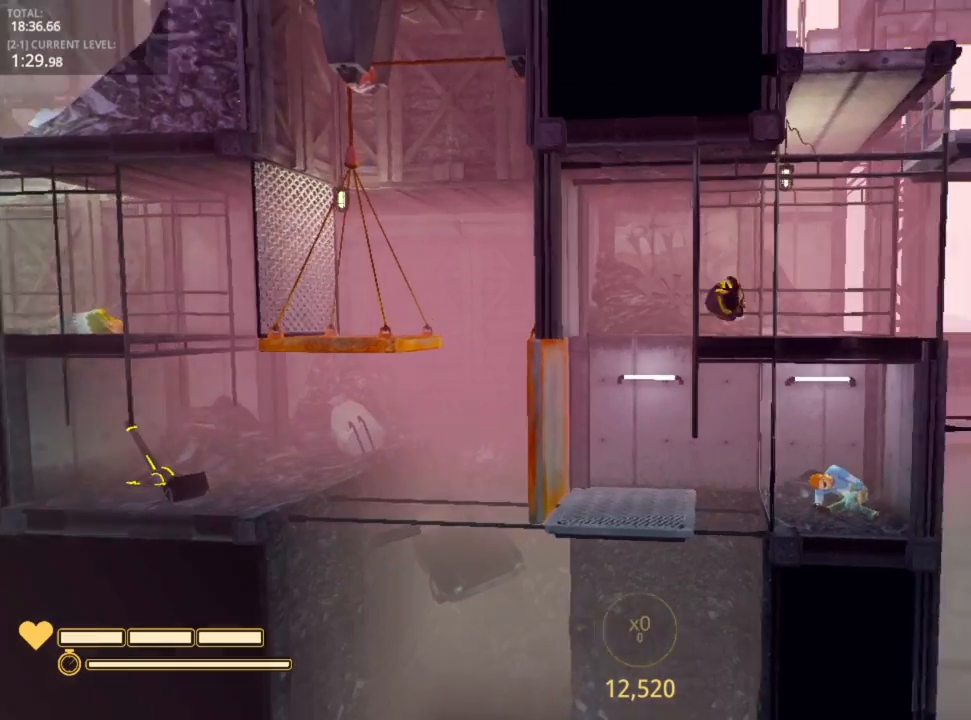
{"keys": [], "mouse": [], "mouse_move": "down", "events": [[183, "d", "up"]]}
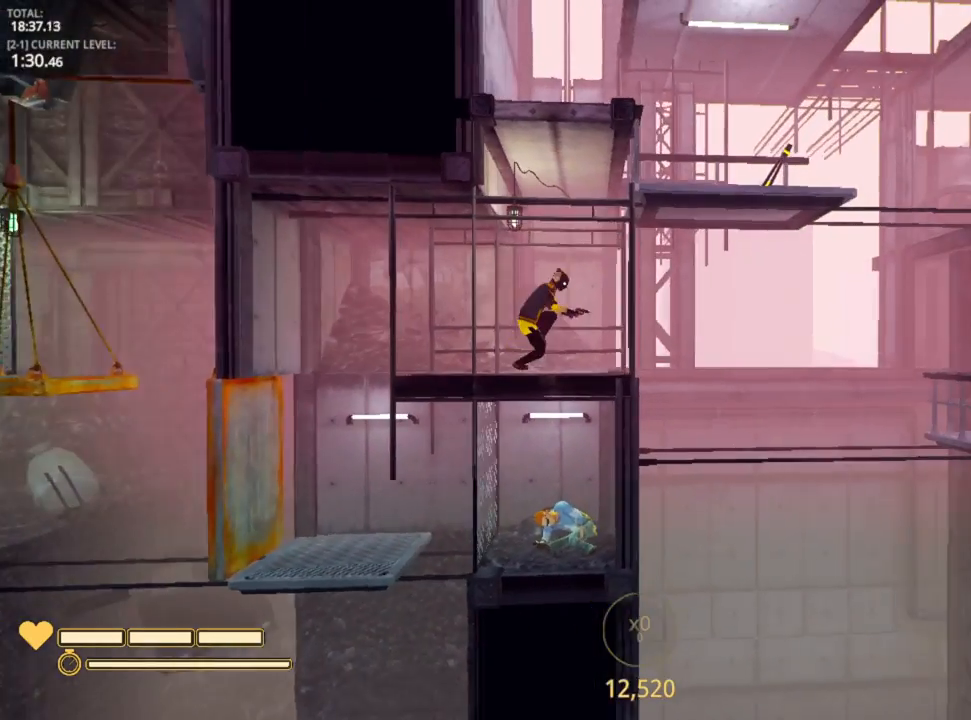
{"keys": [], "mouse": [], "mouse_move": "still", "events": [[250, "mouse_left", "down"], [283, "mouse_left", "up"]]}
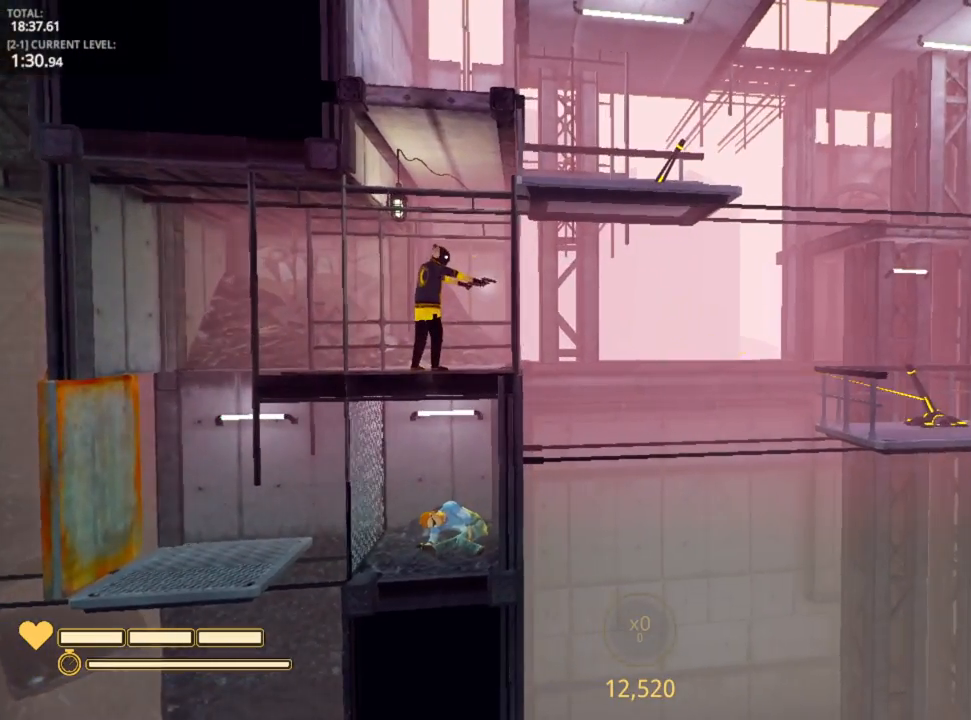
{"keys": [], "mouse": ["left"], "mouse_move": "left", "events": [[483, "mouse_left", "down"]]}
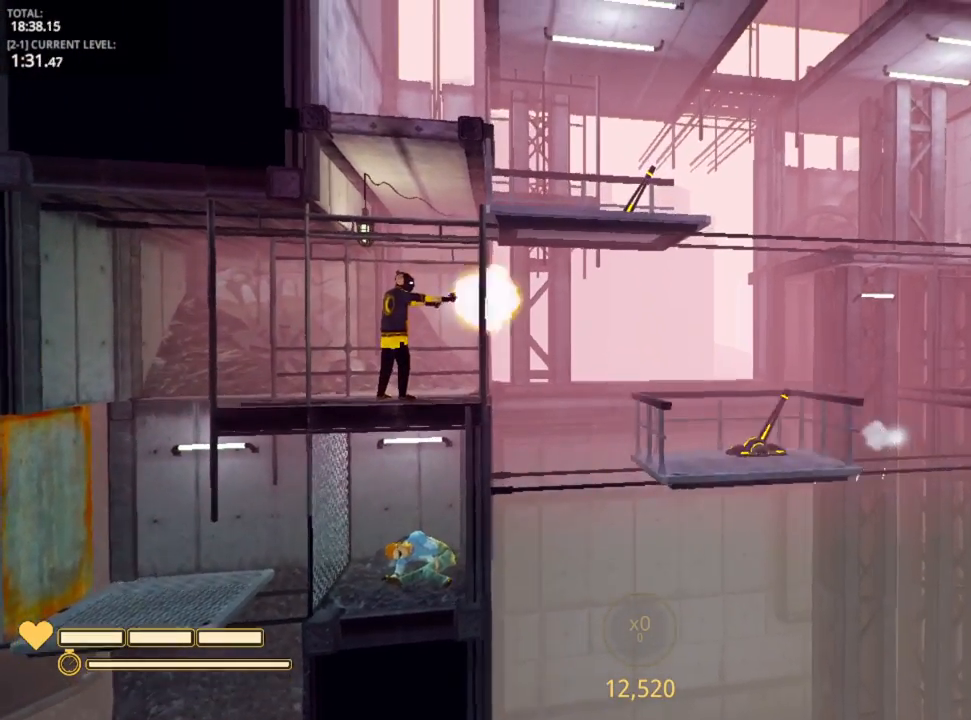
{"keys": [], "mouse": ["left"], "mouse_move": "still", "events": [[33, "mouse_left", "up"], [267, "mouse_left", "down"], [317, "mouse_left", "up"], [400, "mouse_left", "down"]]}